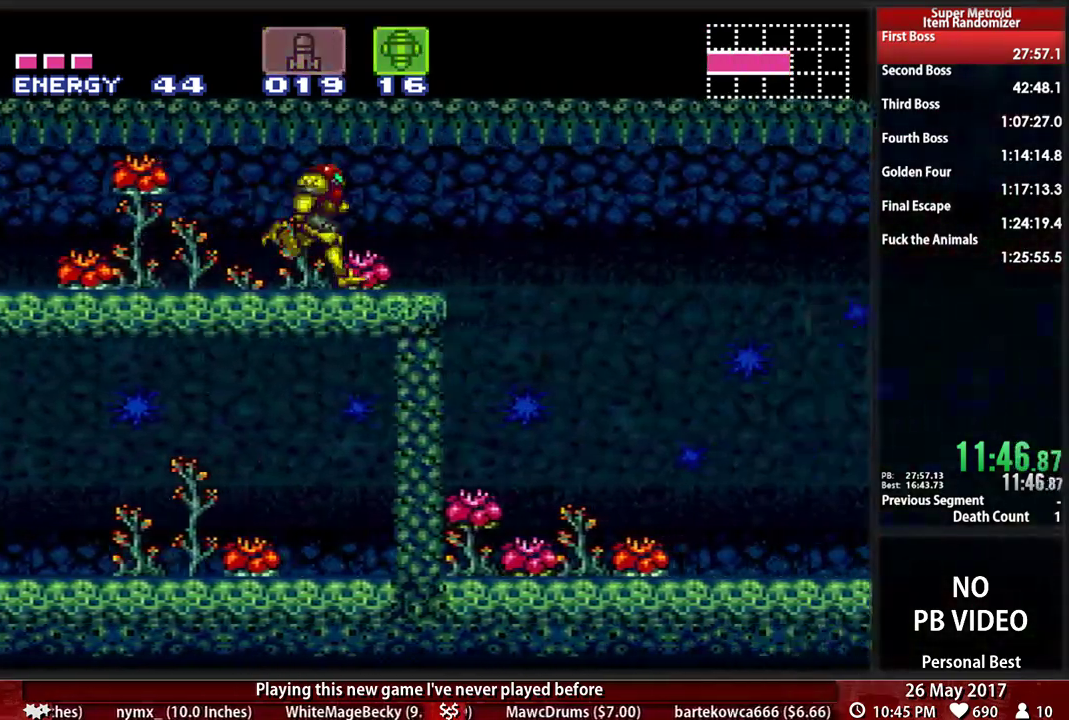
Gameplay with a controller (Nintendo layout); each line is a JSON object with the inputs held at the frame after it. "events" lists button and stick changes between this image and that frame as [ms after this image, input, new state], when the widget could be followed in between. Not read: L3 R3 SELECT START Y.
{"buttons": ["B", "DPAD_RIGHT"], "events": []}
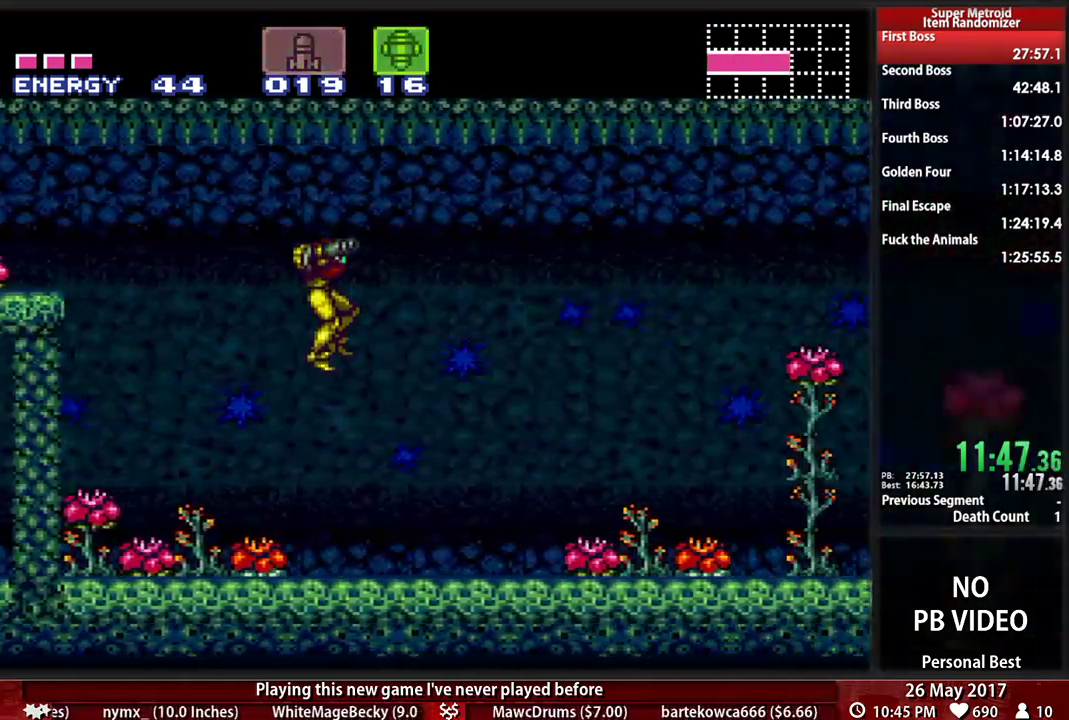
{"buttons": ["B", "DPAD_RIGHT"], "events": [[138, "B", "up"], [138, "X", "down"], [241, "B", "down"], [293, "X", "up"]]}
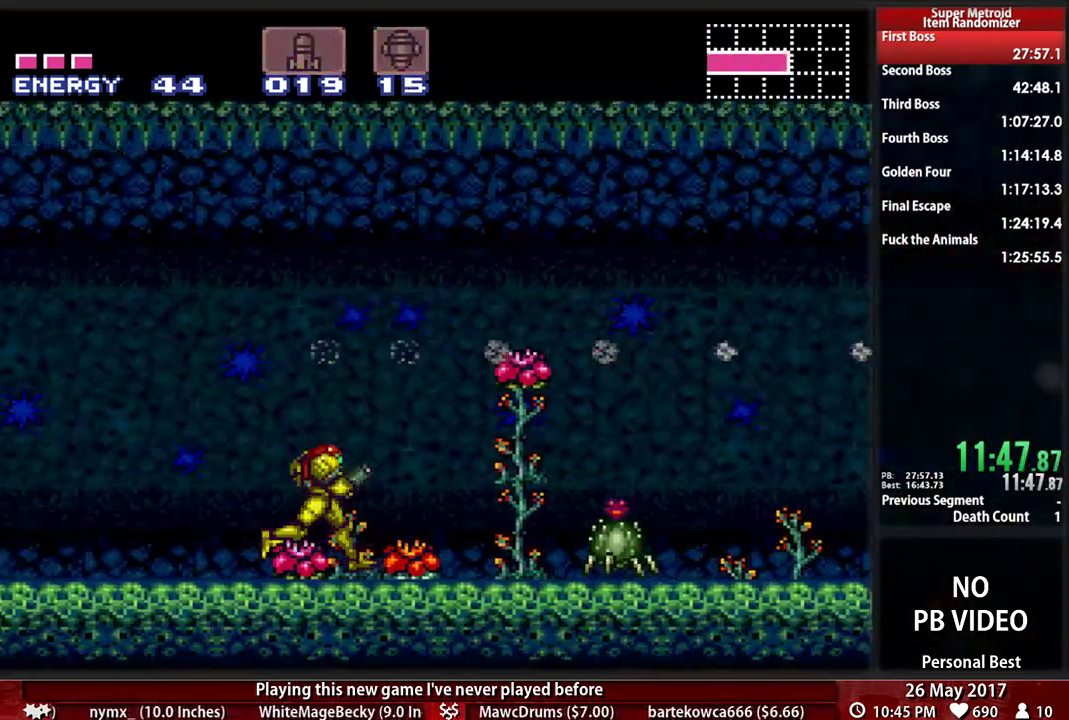
{"buttons": ["B", "L1"], "events": [[34, "L1", "down"], [207, "X", "down"], [241, "DPAD_RIGHT", "up"], [328, "X", "up"]]}
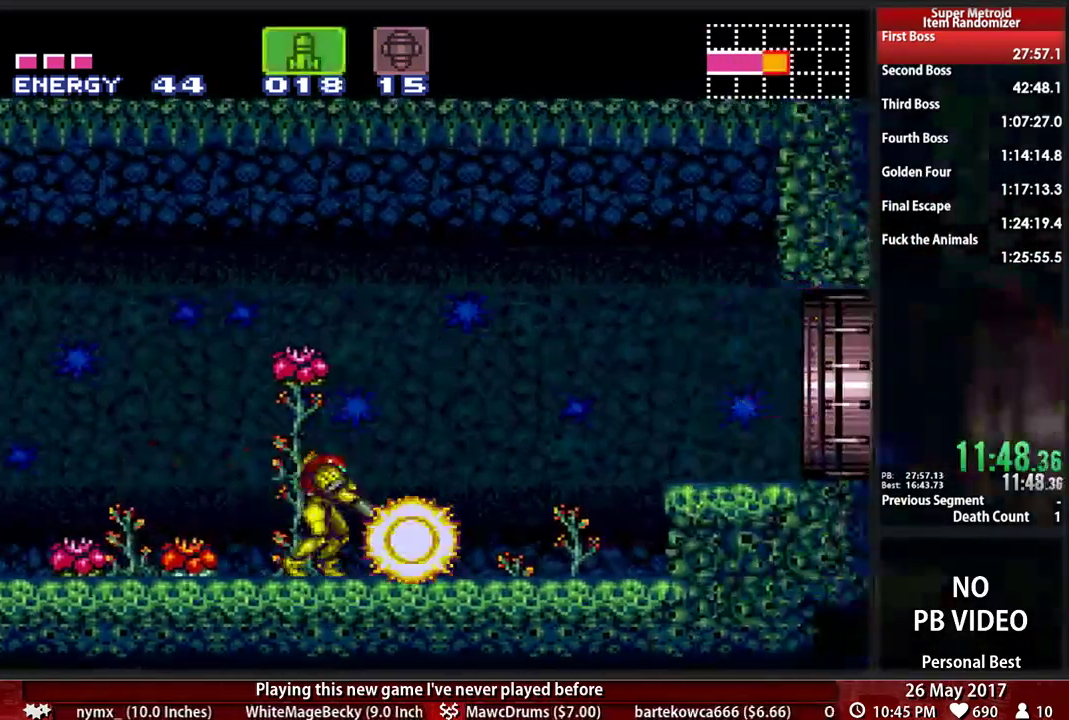
{"buttons": ["B", "DPAD_RIGHT"], "events": [[69, "L1", "up"], [103, "DPAD_RIGHT", "down"]]}
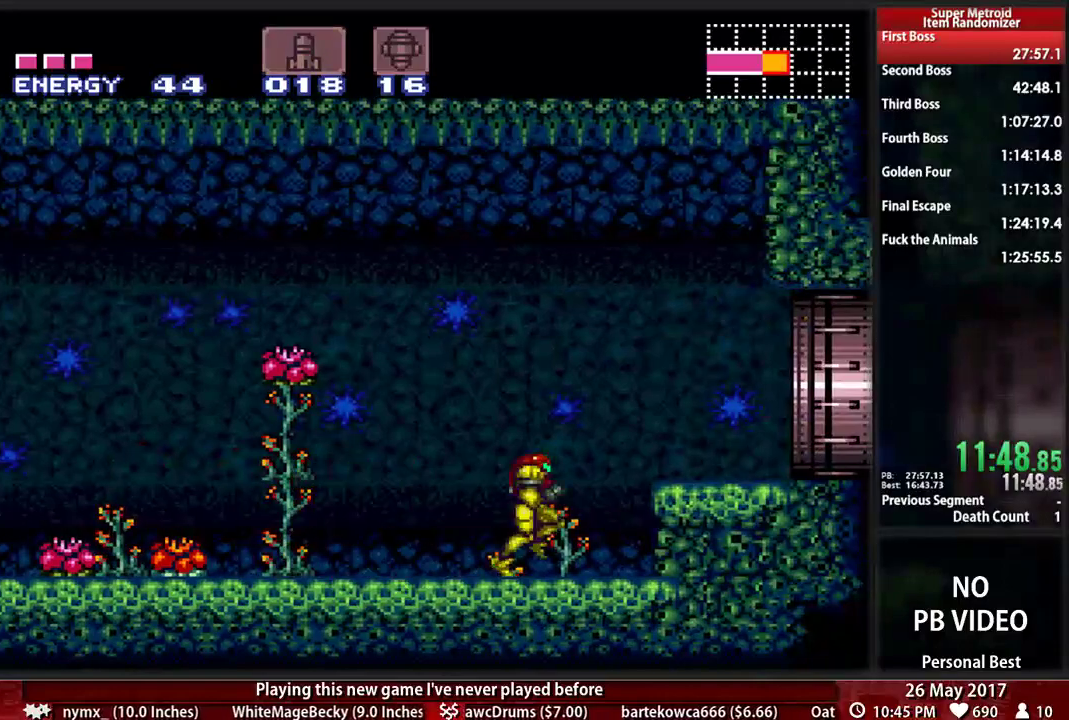
{"buttons": ["L1", "DPAD_RIGHT"], "events": [[69, "A", "down"], [69, "B", "up"], [172, "A", "up"], [172, "L1", "down"]]}
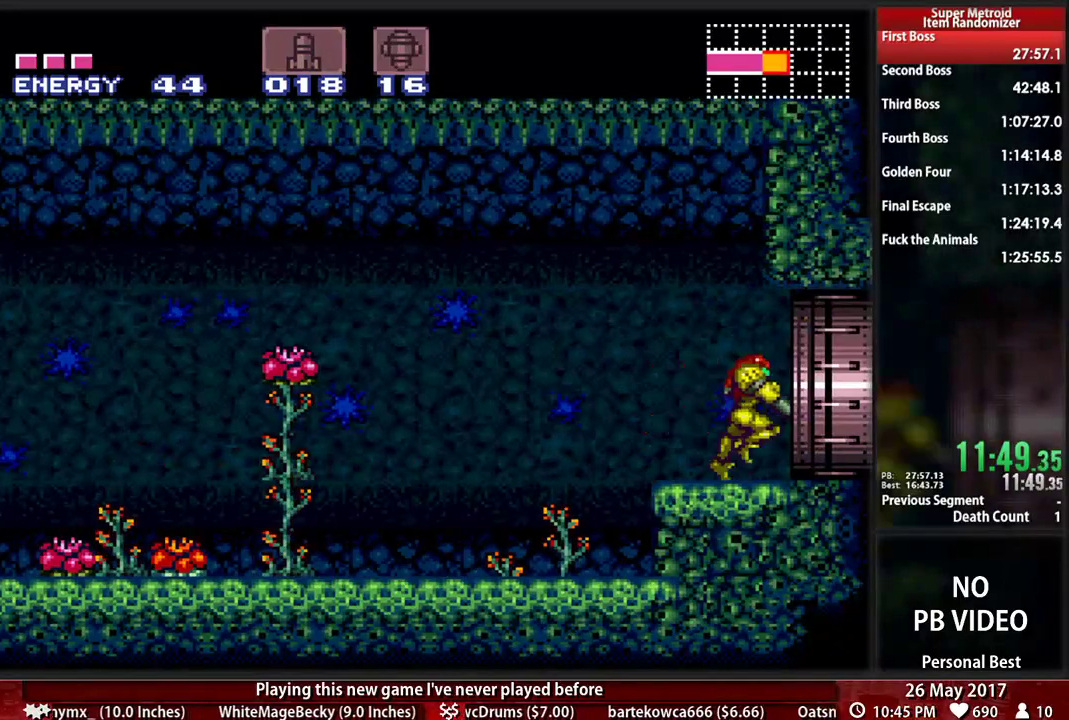
{"buttons": [], "events": [[241, "B", "down"], [362, "B", "up"], [362, "DPAD_RIGHT", "up"], [362, "L1", "up"]]}
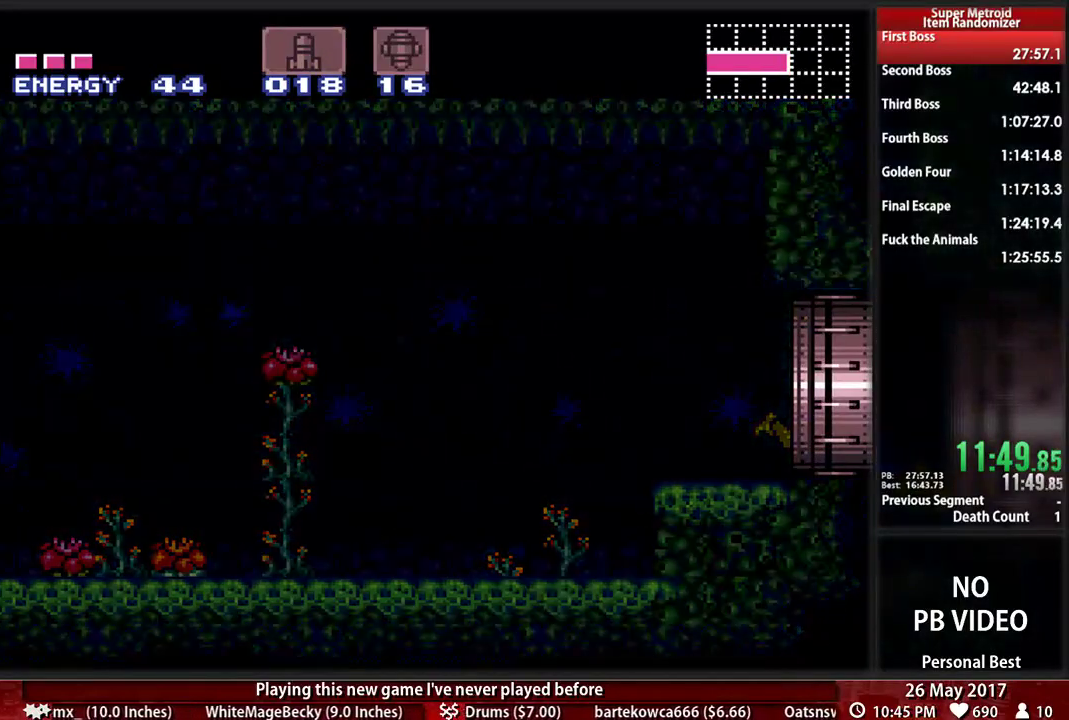
{"buttons": ["B", "DPAD_RIGHT"], "events": [[34, "DPAD_RIGHT", "down"], [34, "L1", "down"], [34, "R1", "down"], [172, "R1", "up"], [207, "L1", "up"], [293, "B", "down"]]}
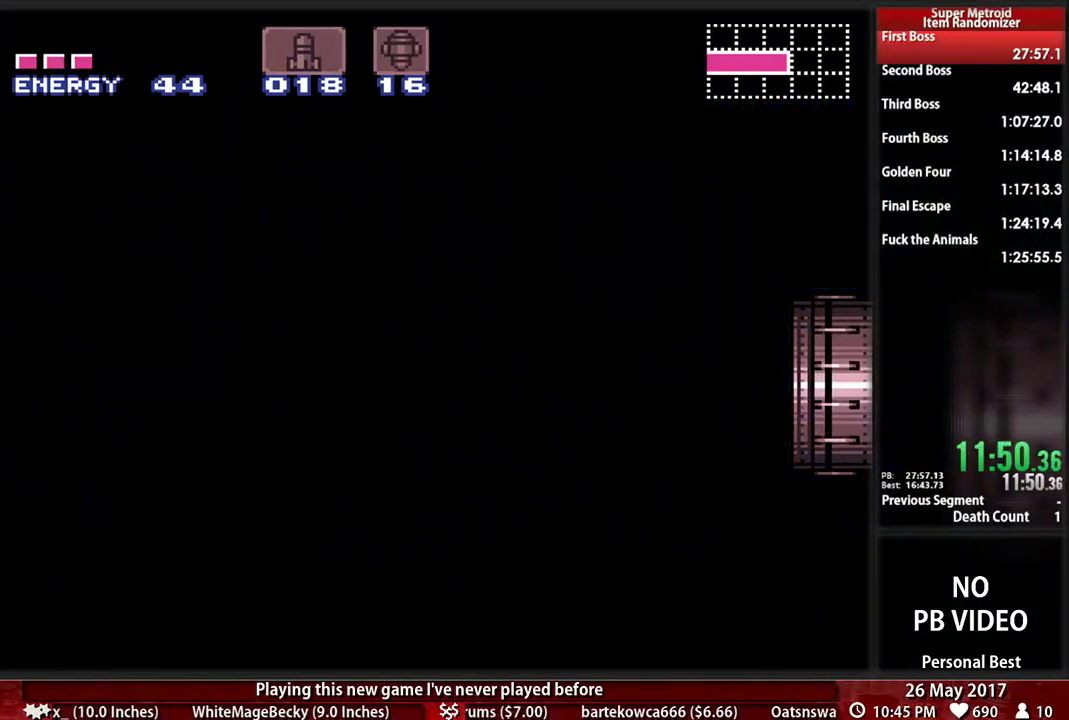
{"buttons": ["B", "DPAD_RIGHT"], "events": []}
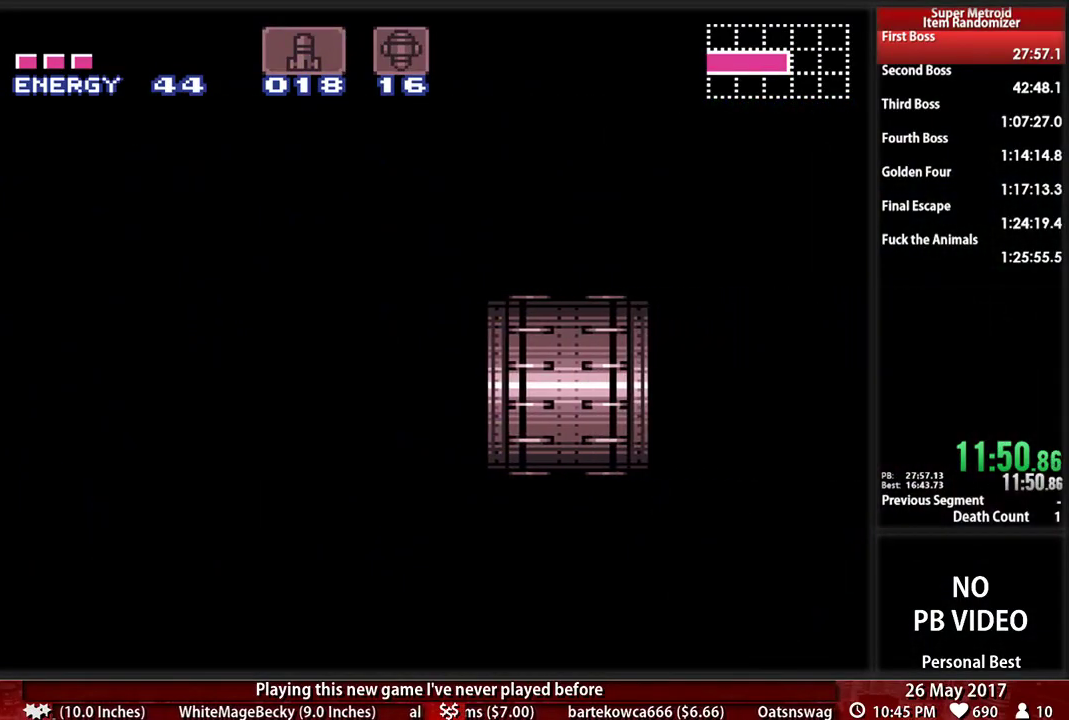
{"buttons": ["B", "DPAD_RIGHT"], "events": []}
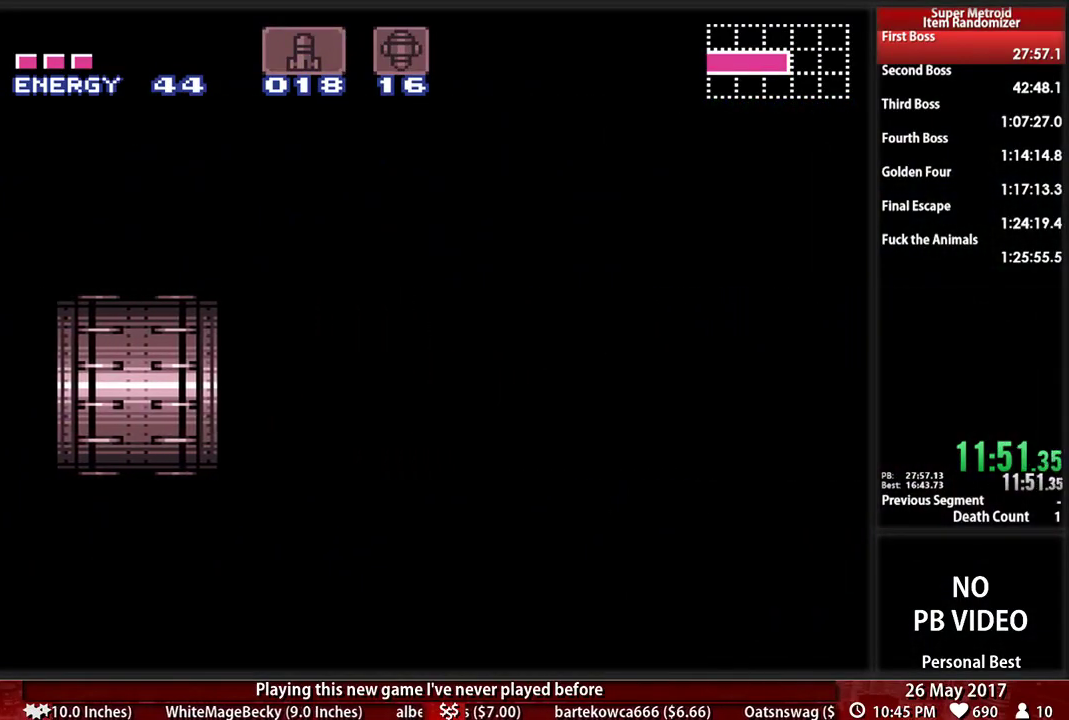
{"buttons": ["B", "DPAD_RIGHT"], "events": []}
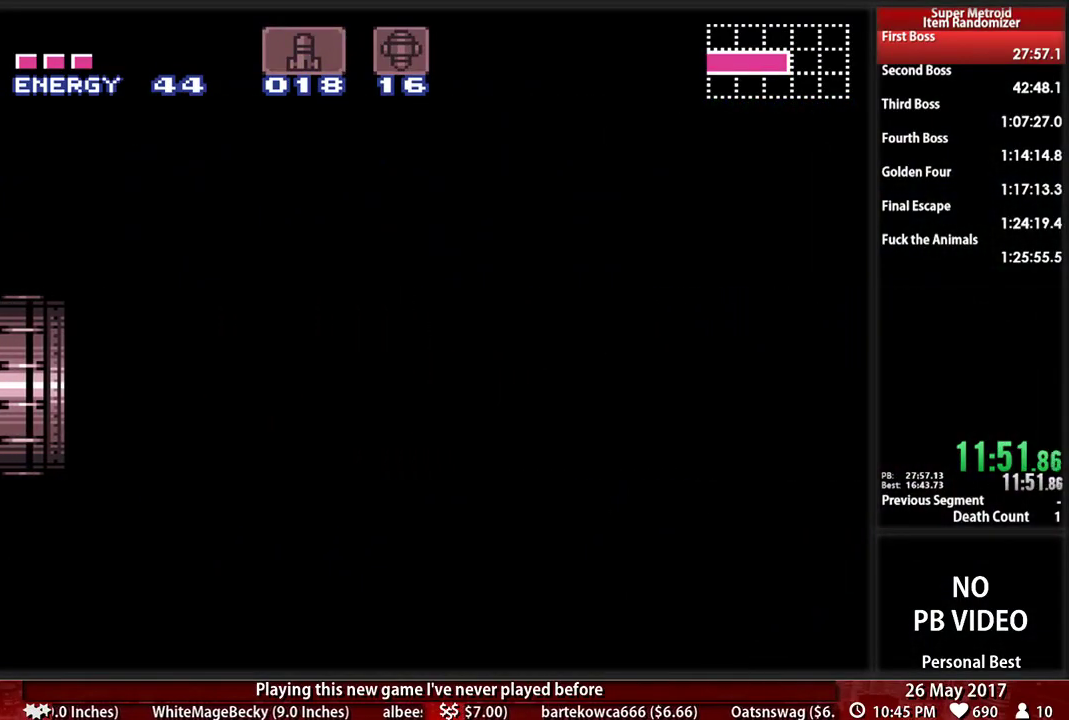
{"buttons": ["B", "DPAD_RIGHT"], "events": []}
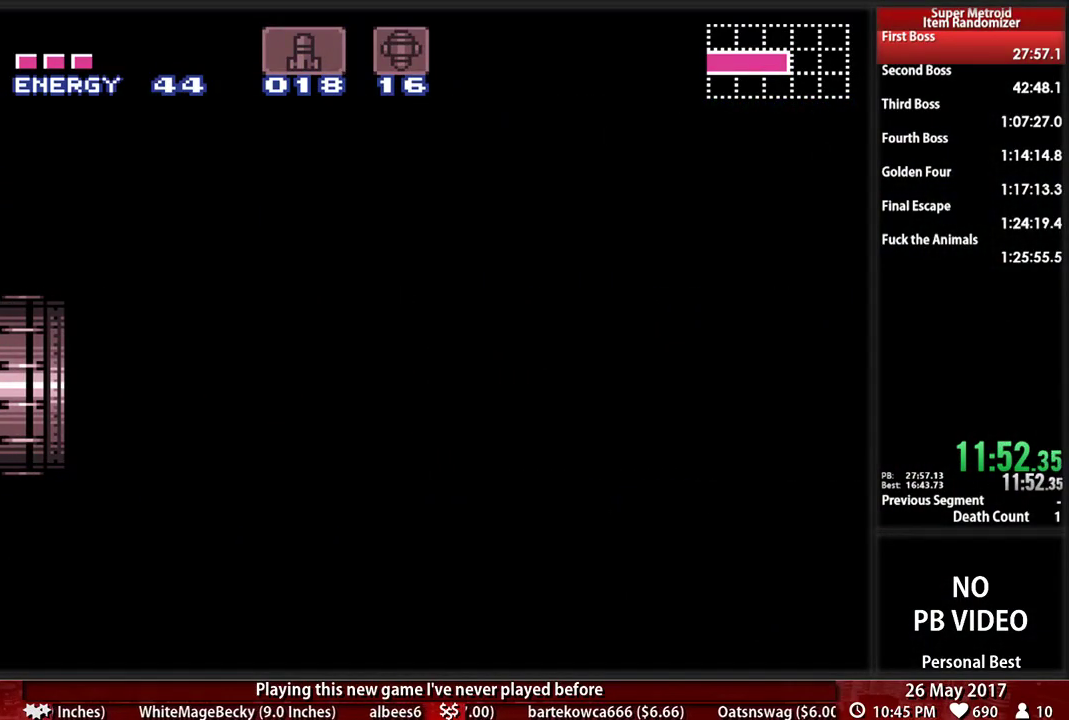
{"buttons": ["B", "DPAD_RIGHT"], "events": []}